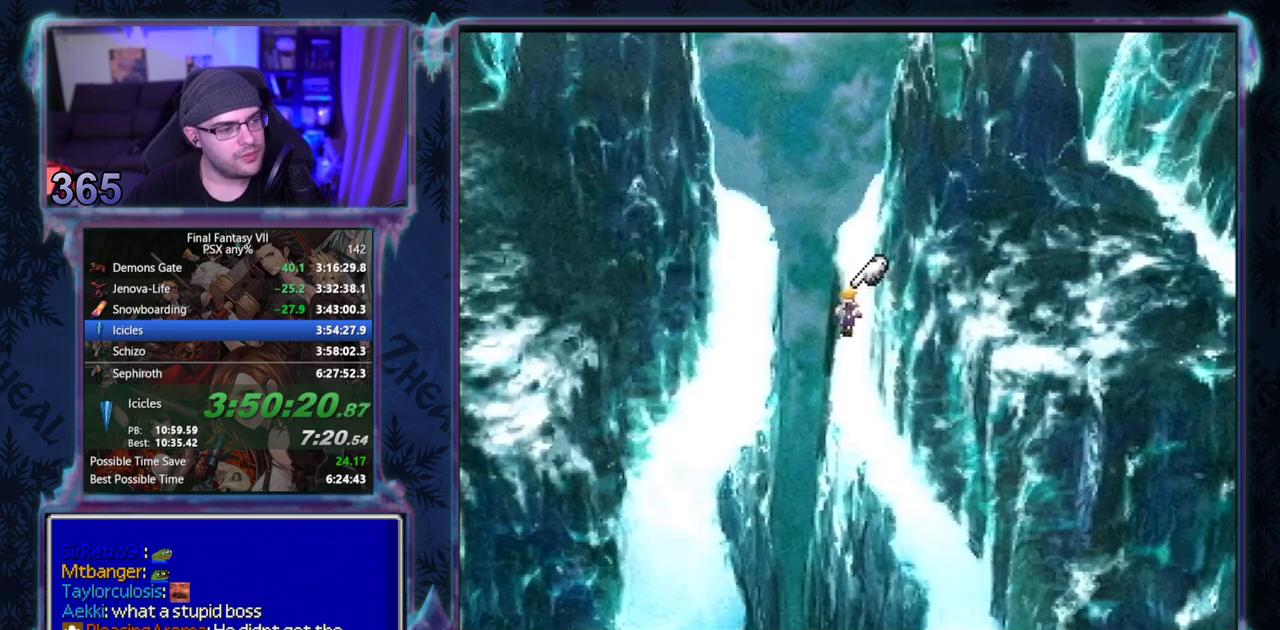
Gameplay with a controller (PlayStation layout); each line is a JSON object with the inputs held at the frame after it. "events" lists button and stick changes between this image and that frame as [ms after this image, input, new state], when the widget could be followed in between. Not read: CIRCLE L3 R3 right_stick.
{"buttons": ["DPAD_UP"], "left_stick": "center", "events": []}
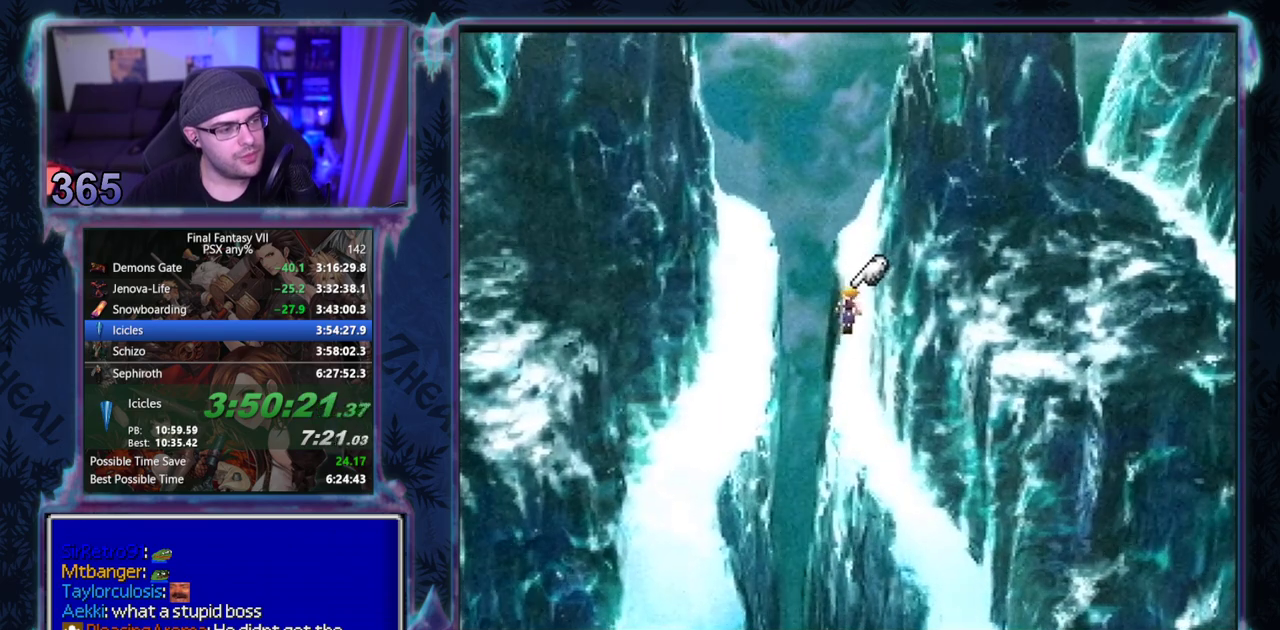
{"buttons": ["CROSS", "DPAD_UP"], "left_stick": "center", "events": [[317, "CROSS", "down"]]}
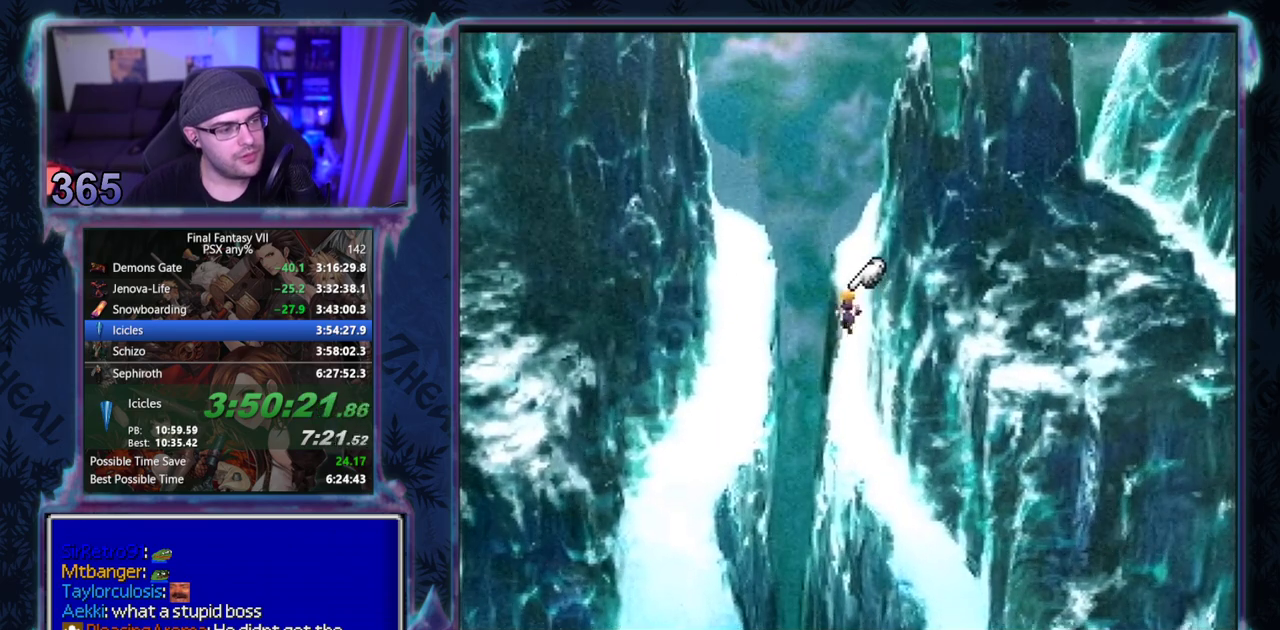
{"buttons": ["CROSS", "DPAD_UP", "DPAD_RIGHT"], "left_stick": "center", "events": [[233, "DPAD_RIGHT", "down"]]}
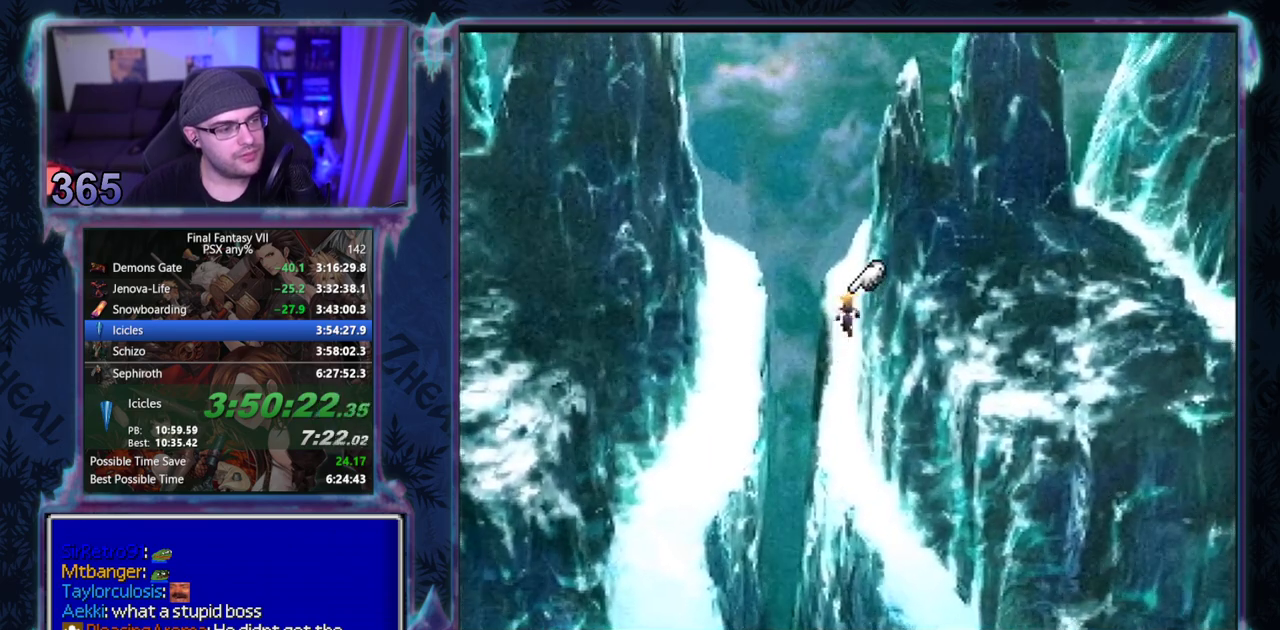
{"buttons": ["CROSS", "DPAD_UP", "DPAD_RIGHT"], "left_stick": "center", "events": []}
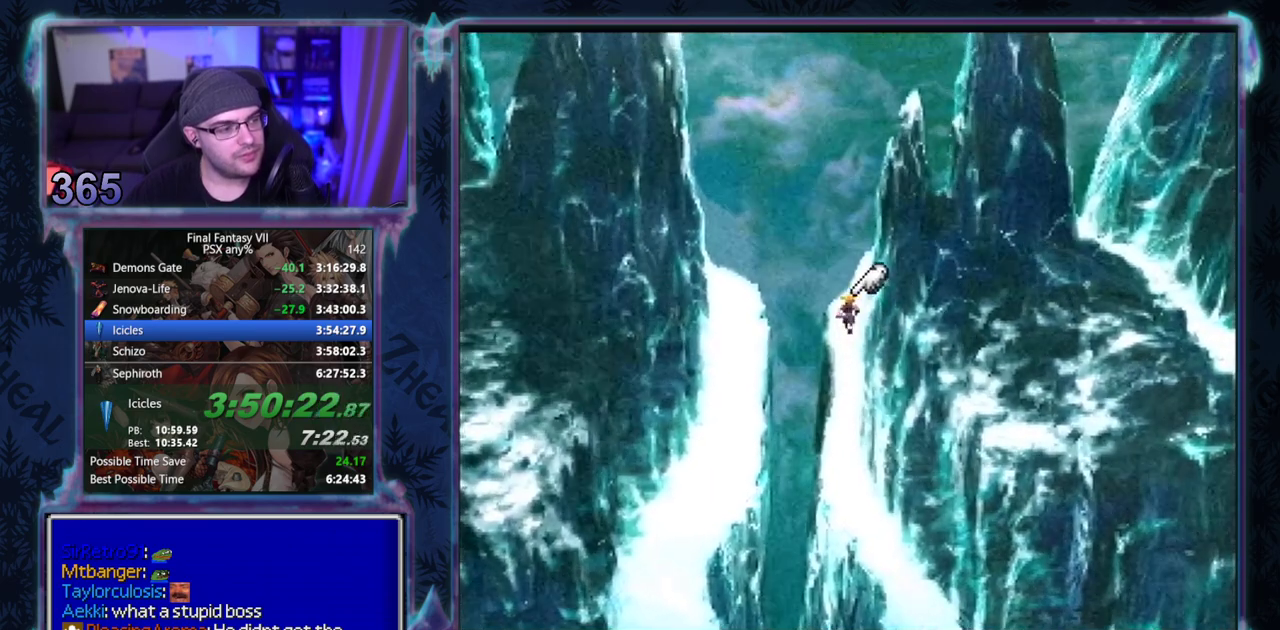
{"buttons": ["CROSS", "DPAD_UP", "DPAD_RIGHT"], "left_stick": "center", "events": []}
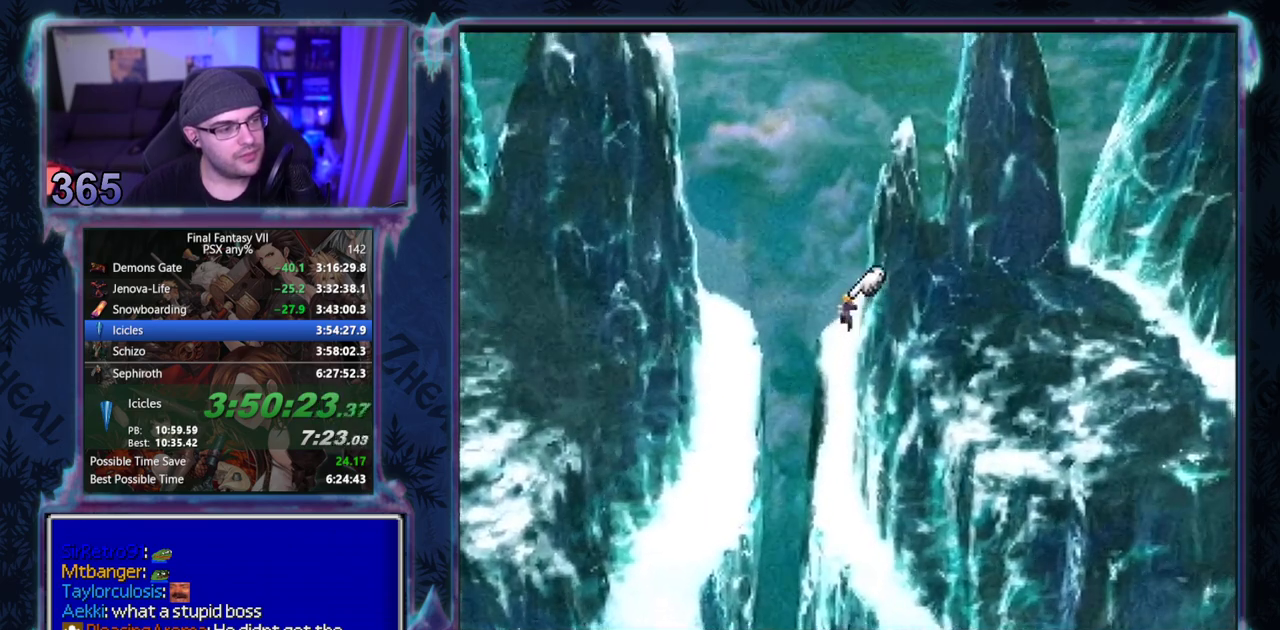
{"buttons": ["CROSS", "DPAD_RIGHT"], "left_stick": "center", "events": [[450, "DPAD_UP", "up"]]}
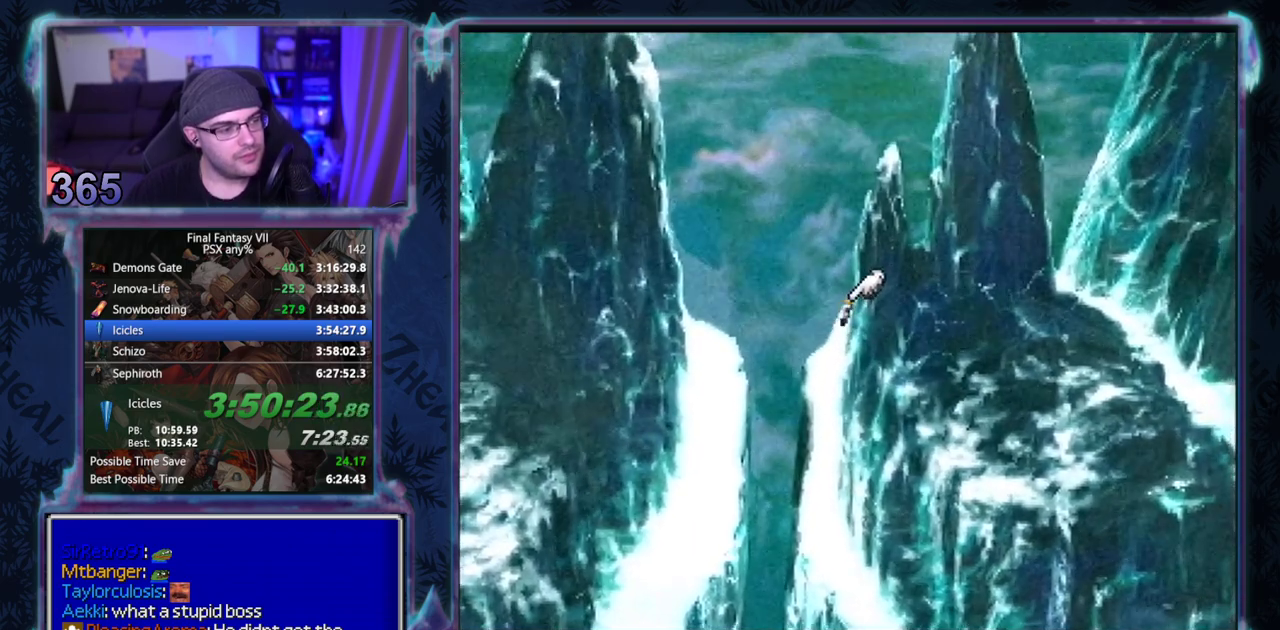
{"buttons": ["CROSS", "DPAD_RIGHT"], "left_stick": "center", "events": []}
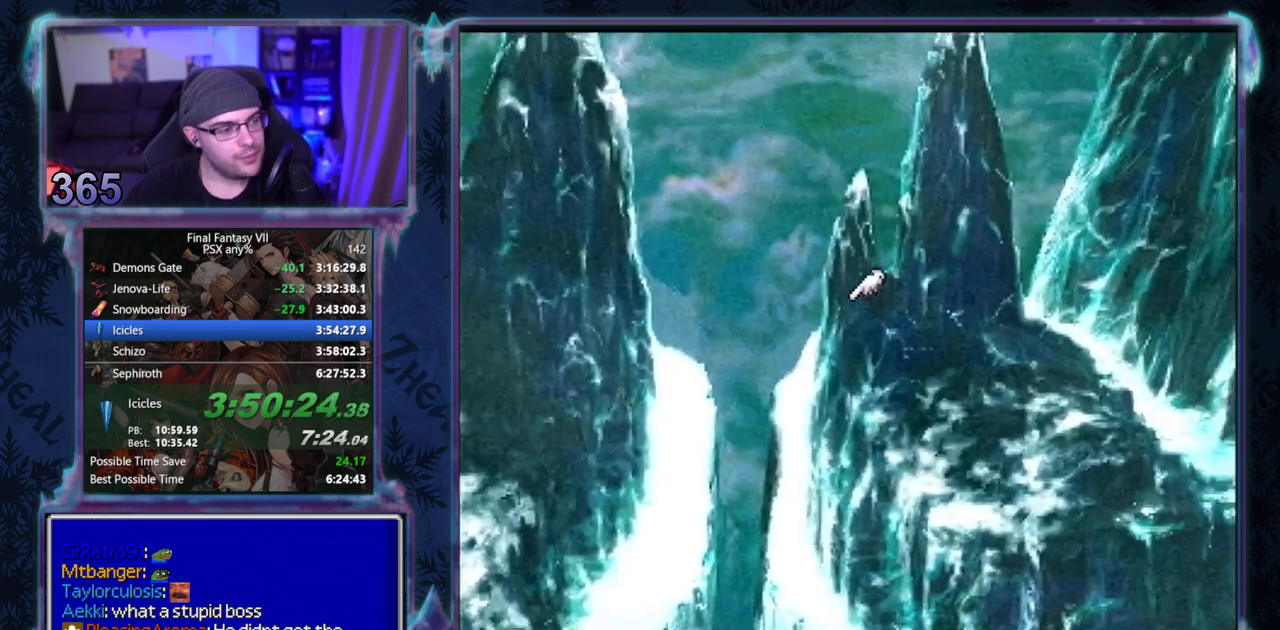
{"buttons": ["CROSS", "DPAD_RIGHT"], "left_stick": "center", "events": []}
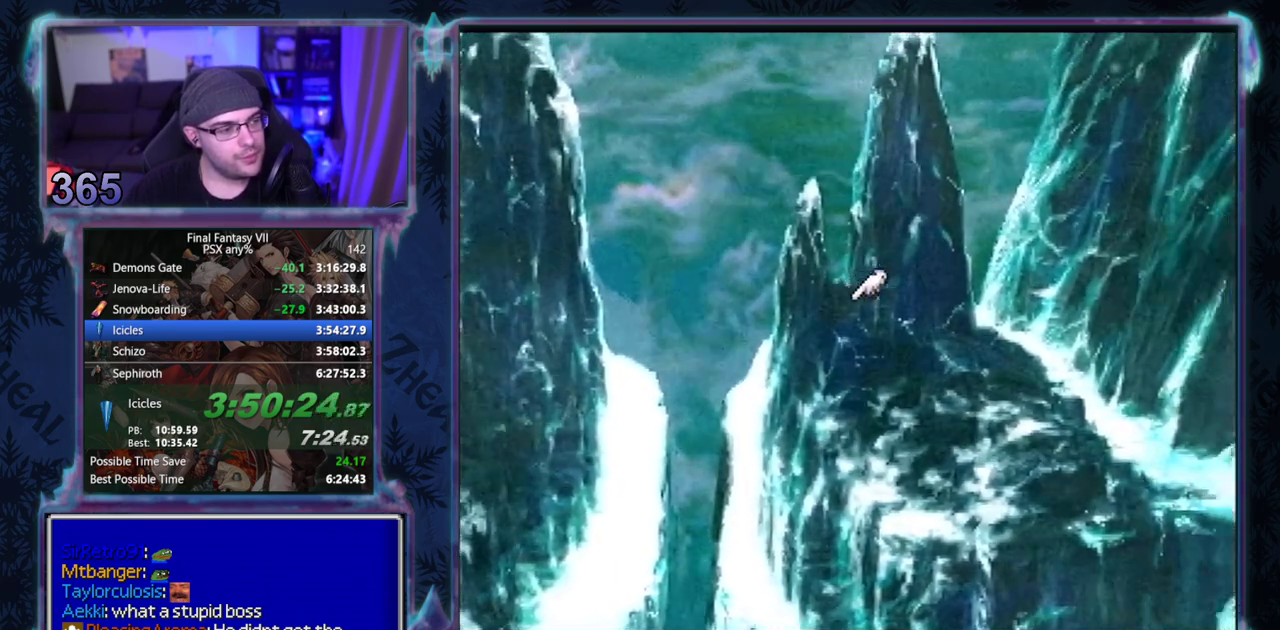
{"buttons": ["CROSS", "DPAD_DOWN", "DPAD_RIGHT"], "left_stick": "center", "events": [[150, "DPAD_DOWN", "down"]]}
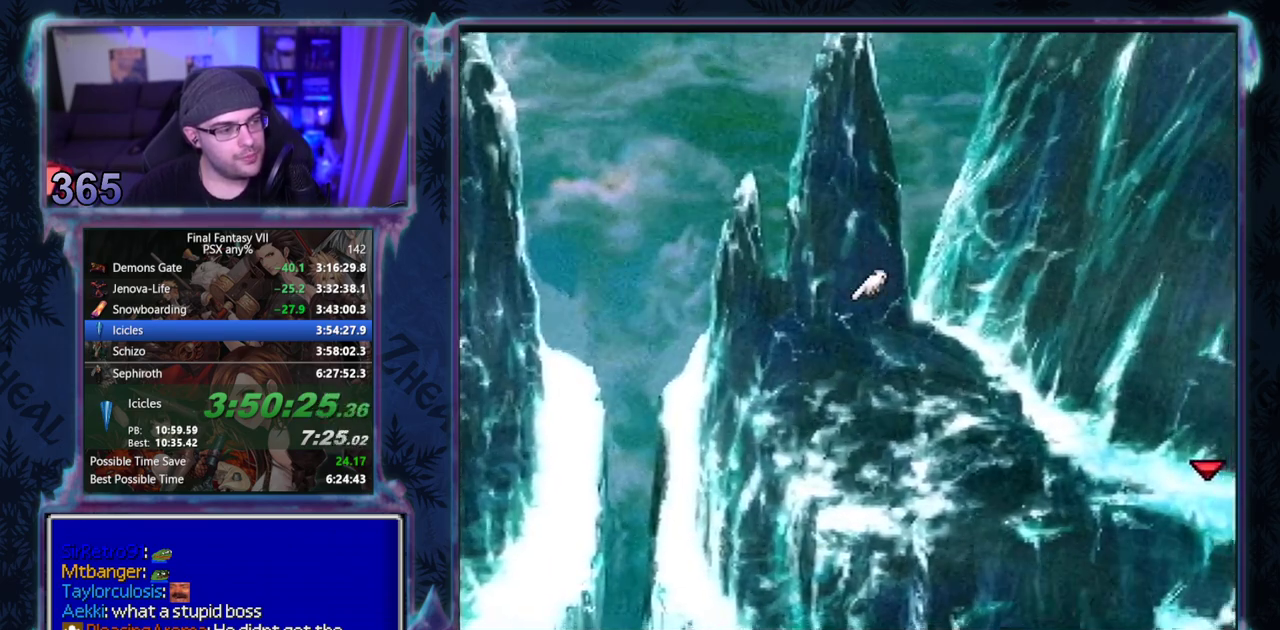
{"buttons": ["CROSS", "DPAD_DOWN", "DPAD_RIGHT"], "left_stick": "center", "events": []}
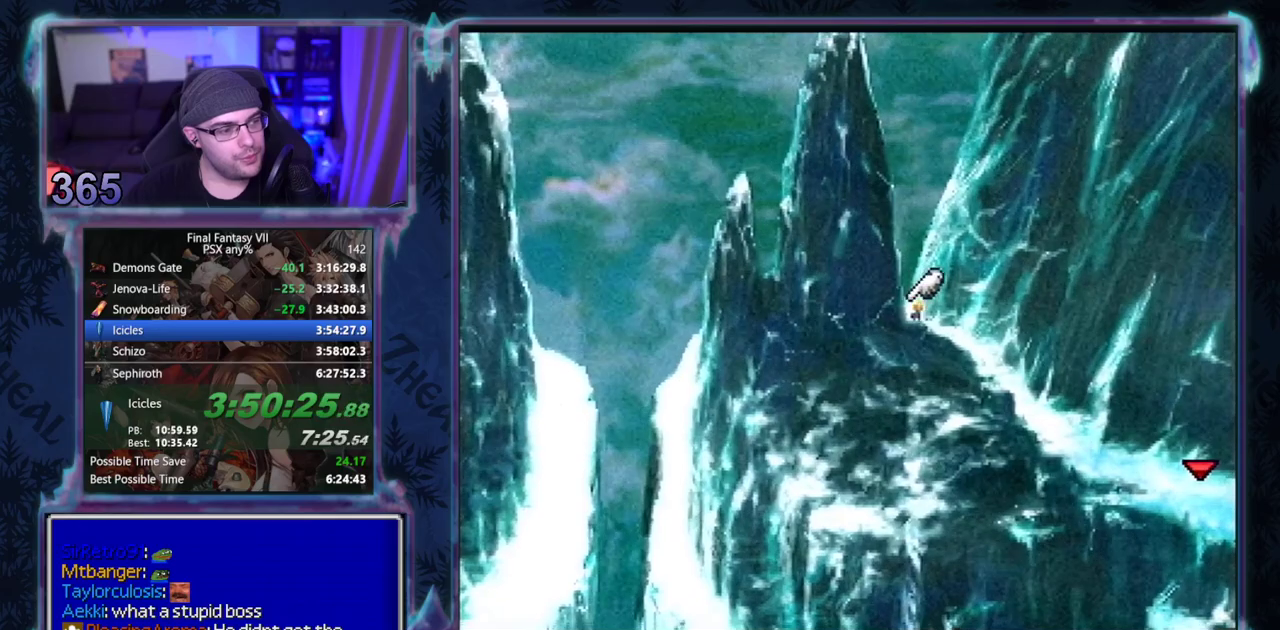
{"buttons": ["CROSS", "DPAD_DOWN", "DPAD_RIGHT"], "left_stick": "center", "events": []}
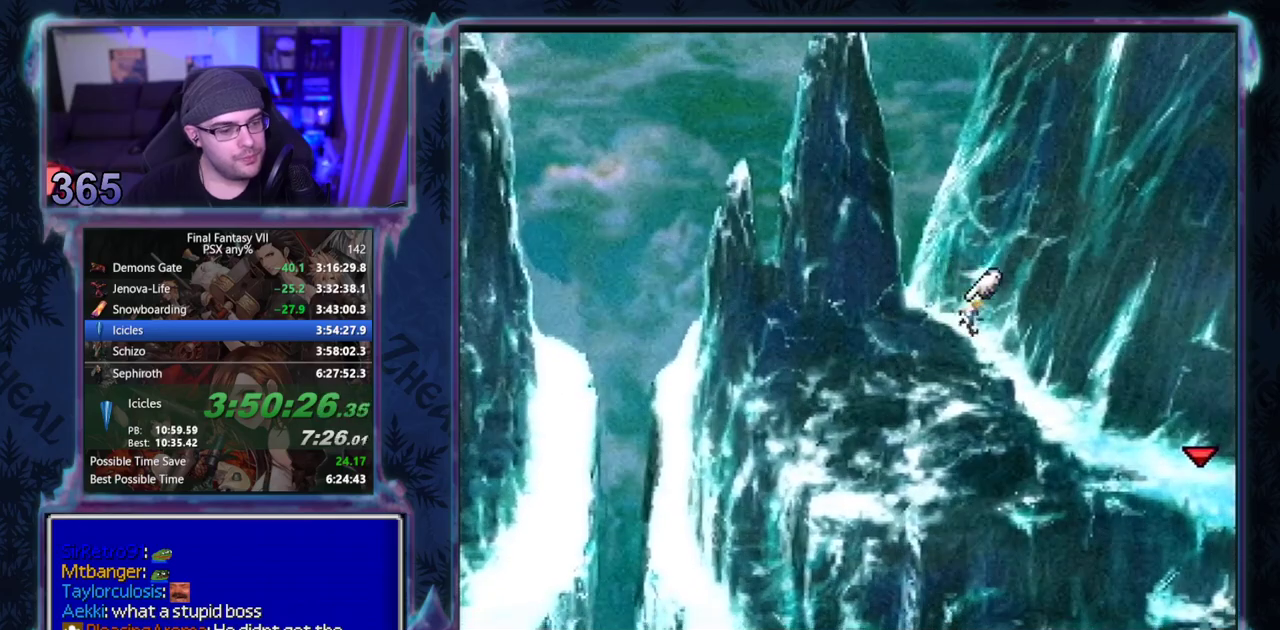
{"buttons": ["CROSS", "DPAD_DOWN", "DPAD_RIGHT"], "left_stick": "center", "events": []}
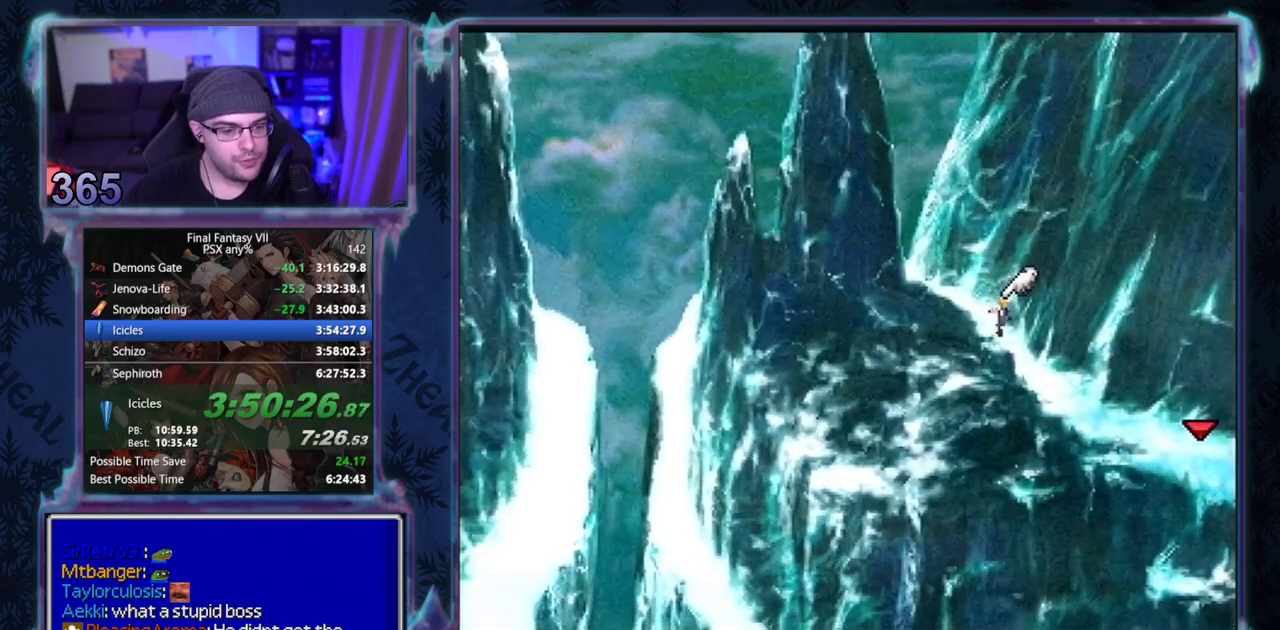
{"buttons": ["CROSS", "DPAD_DOWN", "DPAD_RIGHT"], "left_stick": "center", "events": []}
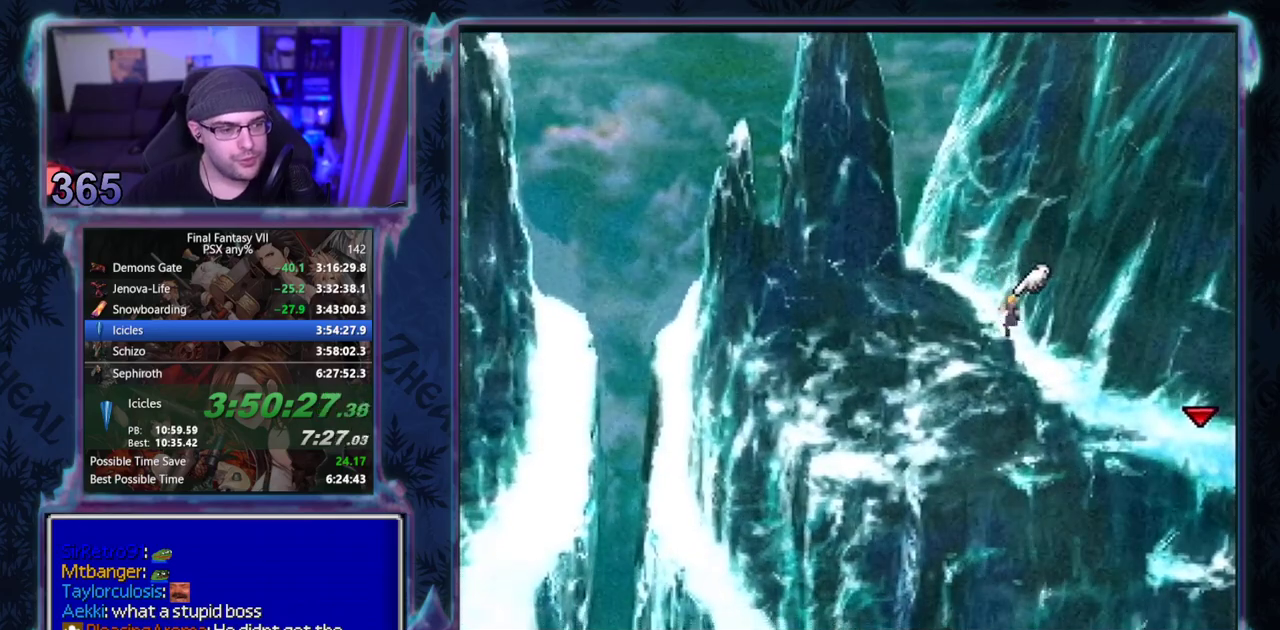
{"buttons": ["CROSS", "DPAD_DOWN", "DPAD_RIGHT"], "left_stick": "center", "events": []}
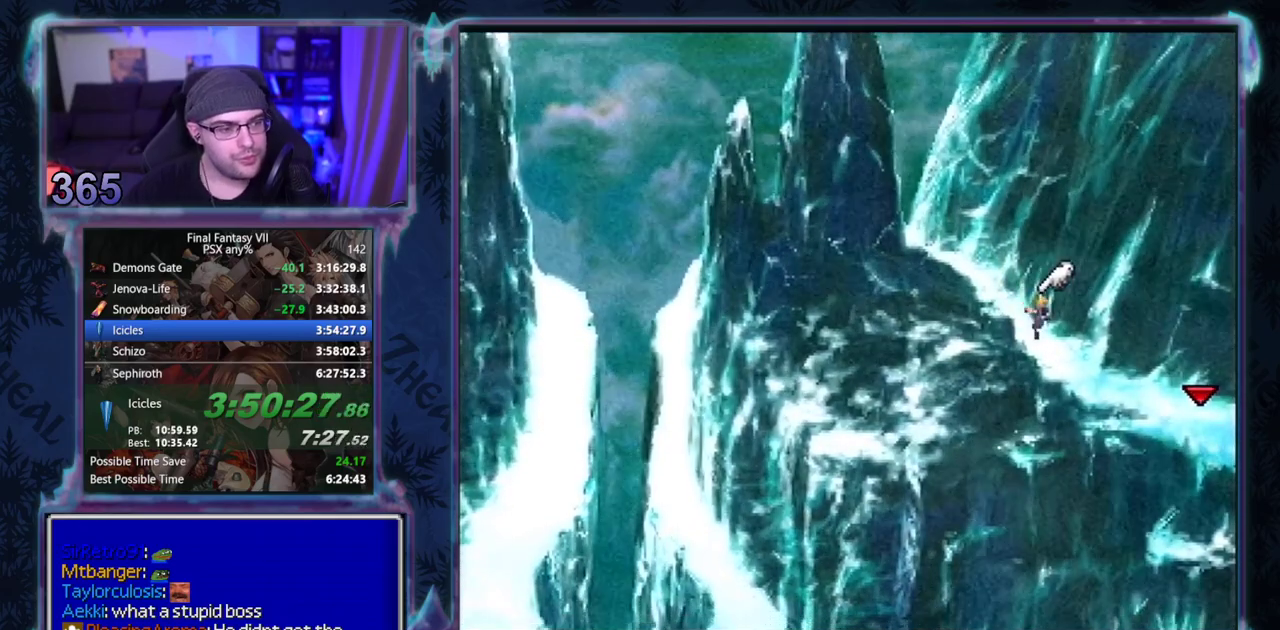
{"buttons": ["CROSS", "DPAD_DOWN", "DPAD_RIGHT"], "left_stick": "center", "events": []}
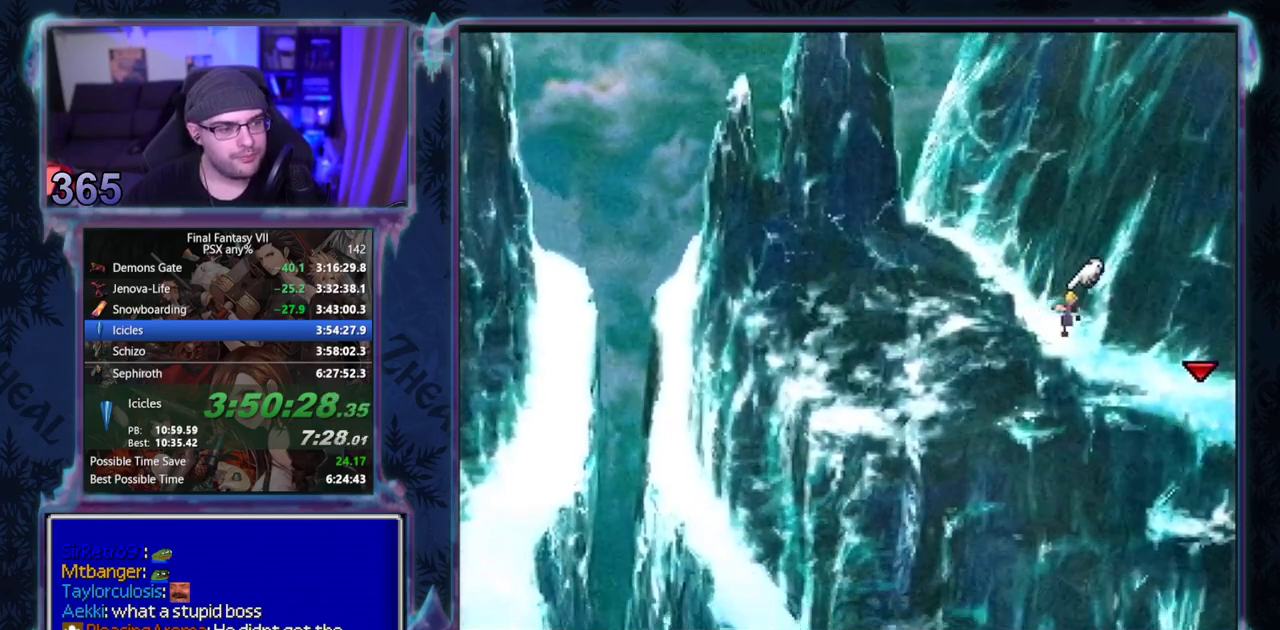
{"buttons": ["CROSS", "DPAD_DOWN", "DPAD_RIGHT"], "left_stick": "center", "events": []}
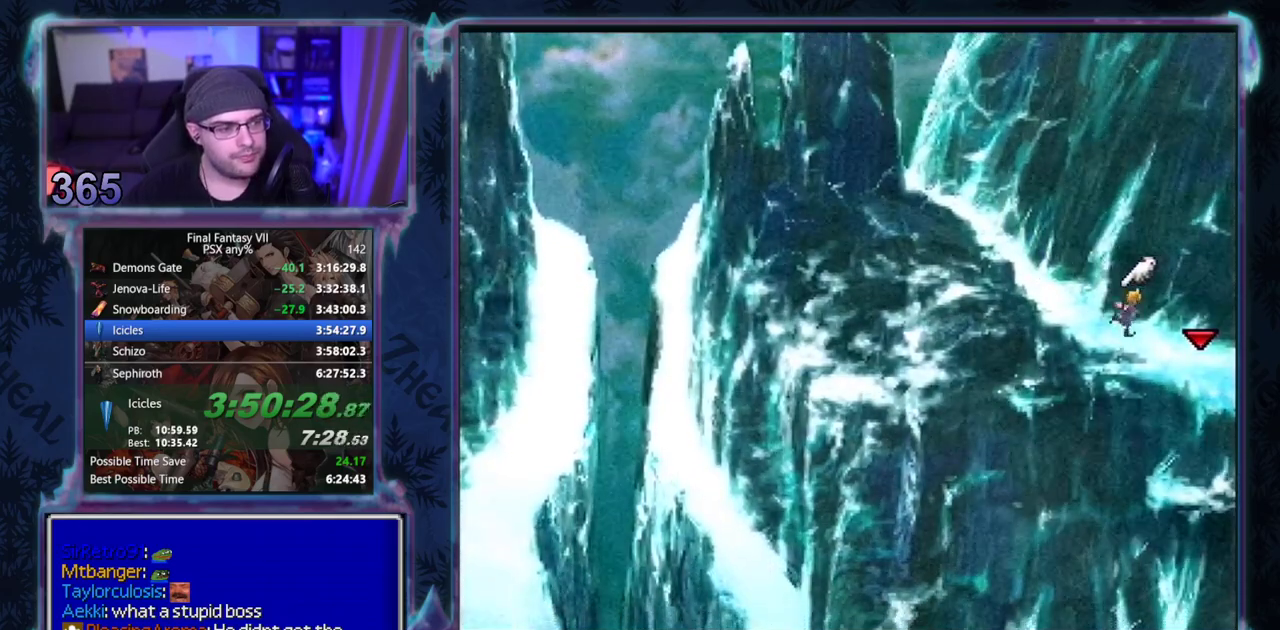
{"buttons": ["CROSS", "DPAD_DOWN", "DPAD_RIGHT"], "left_stick": "center", "events": []}
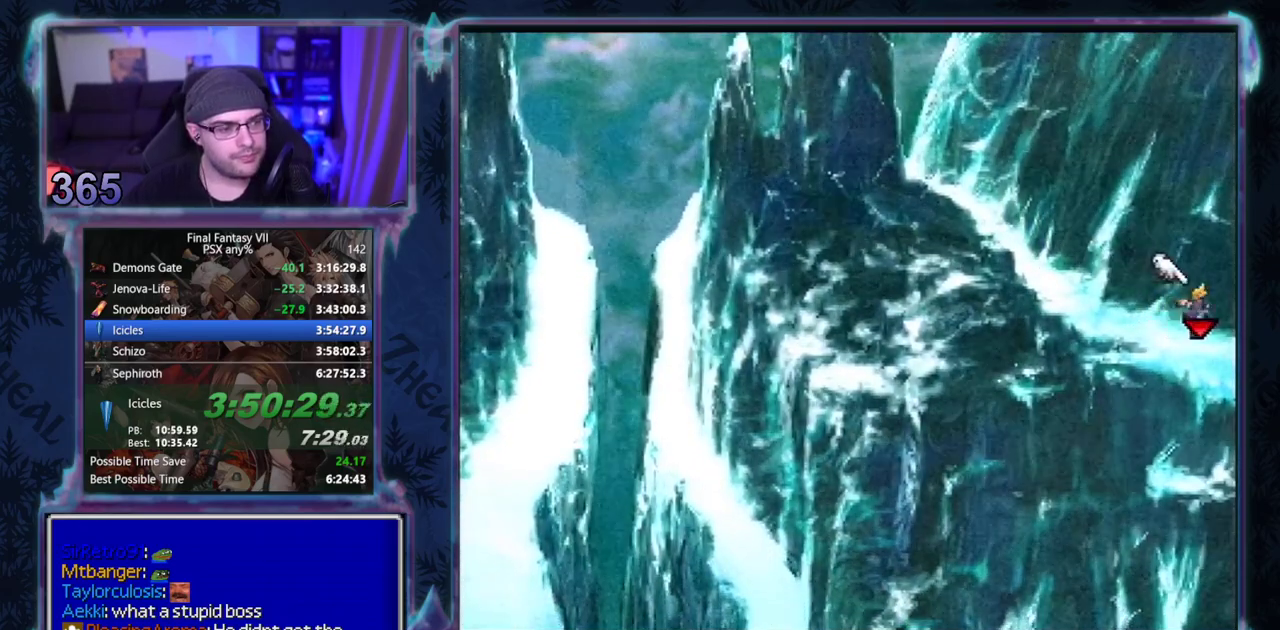
{"buttons": ["CROSS", "DPAD_DOWN", "DPAD_RIGHT"], "left_stick": "center", "events": []}
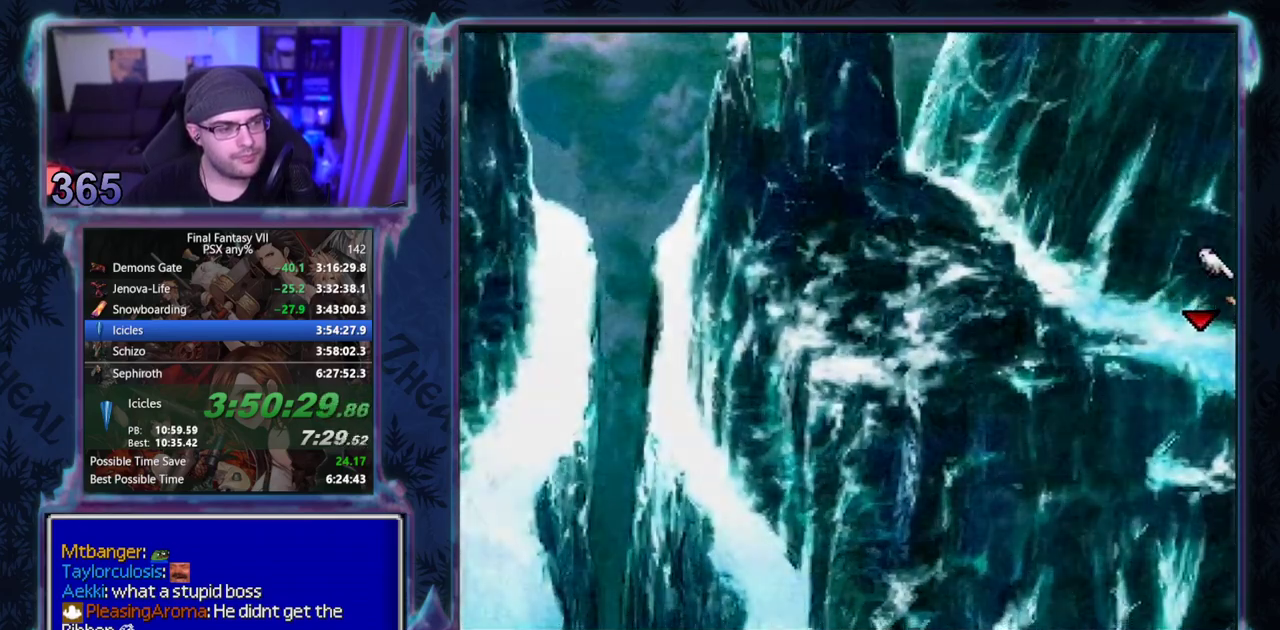
{"buttons": ["CROSS", "DPAD_DOWN", "DPAD_LEFT"], "left_stick": "center", "events": [[317, "CROSS", "up"], [333, "DPAD_RIGHT", "up"], [467, "DPAD_LEFT", "down"], [500, "CROSS", "down"]]}
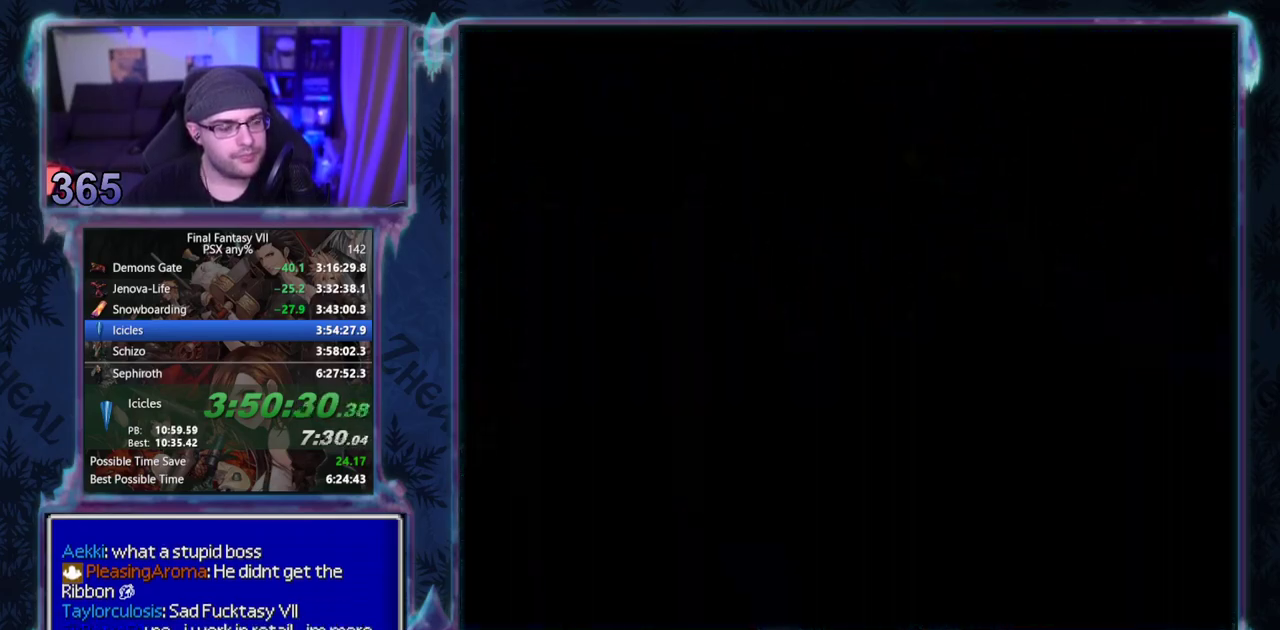
{"buttons": ["CROSS", "TRIANGLE", "DPAD_DOWN", "DPAD_LEFT"], "left_stick": "center", "events": [[350, "TRIANGLE", "down"], [400, "TRIANGLE", "up"], [483, "TRIANGLE", "down"]]}
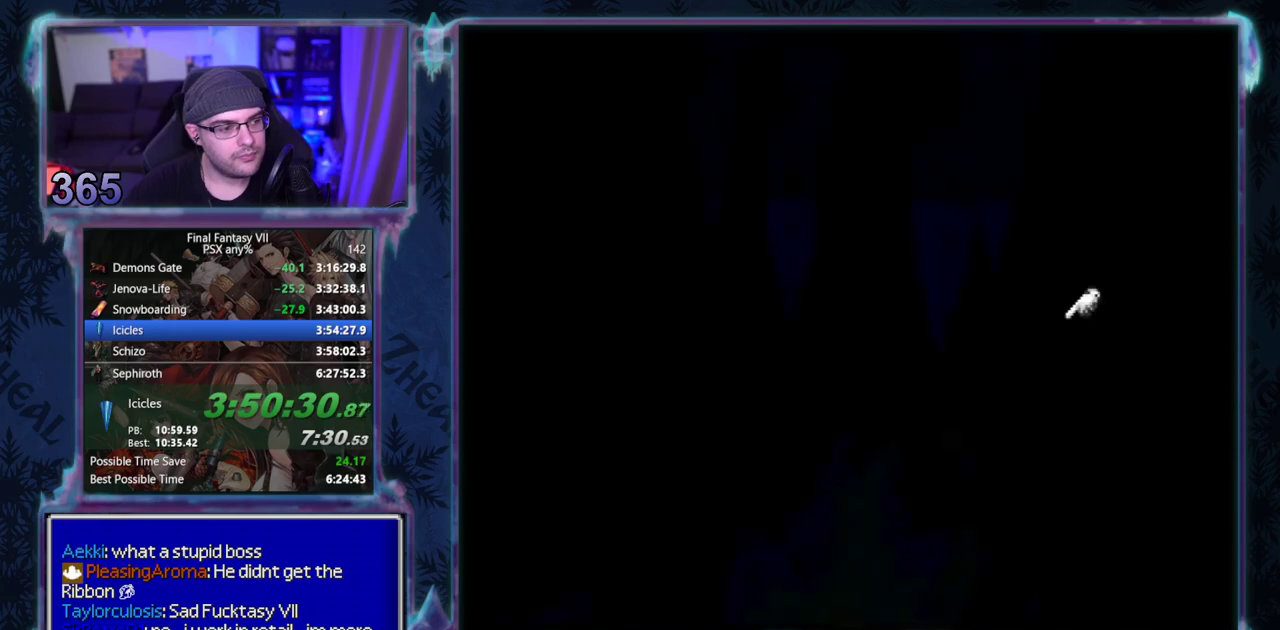
{"buttons": [], "left_stick": "center", "events": [[33, "TRIANGLE", "up"], [100, "TRIANGLE", "down"], [150, "TRIANGLE", "up"], [217, "TRIANGLE", "down"], [267, "TRIANGLE", "up"], [350, "CROSS", "up"], [367, "DPAD_DOWN", "up"], [400, "DPAD_LEFT", "up"]]}
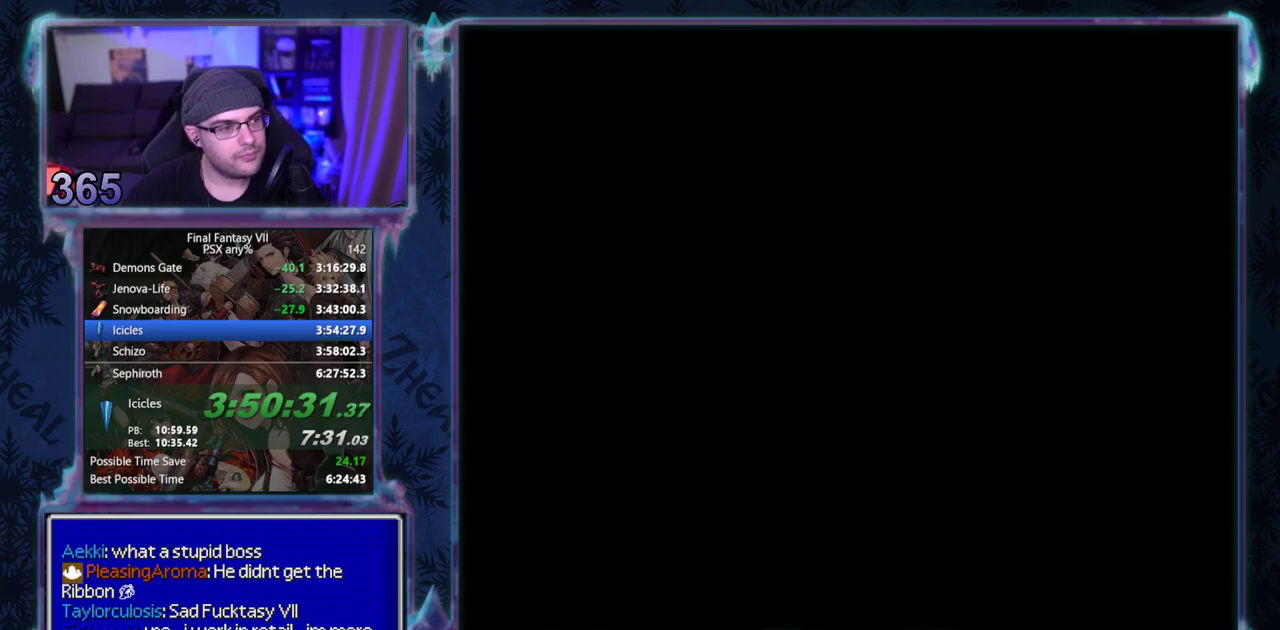
{"buttons": [], "left_stick": "center", "events": []}
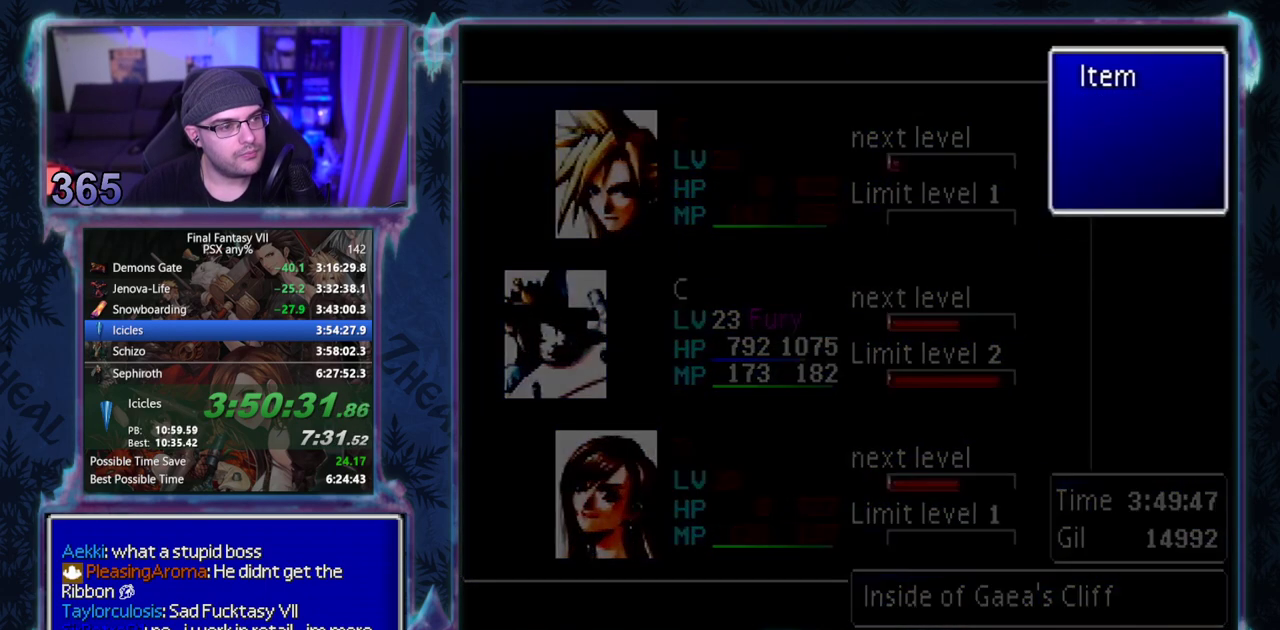
{"buttons": [], "left_stick": "center", "events": []}
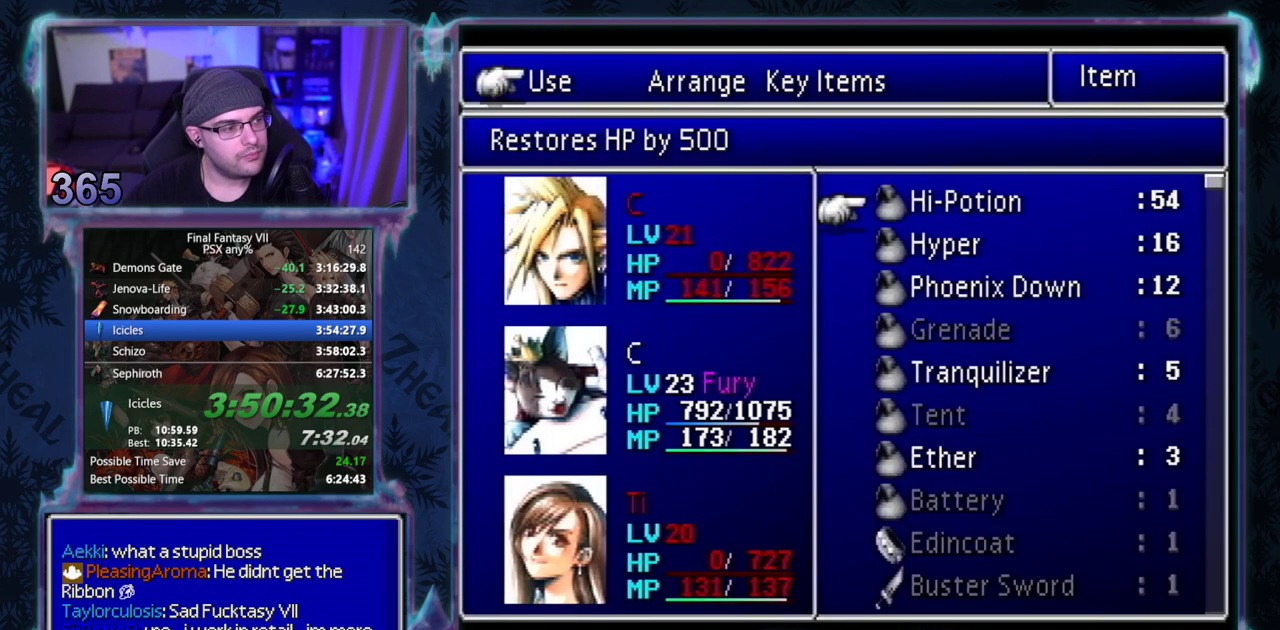
{"buttons": [], "left_stick": "center", "events": [[217, "DPAD_DOWN", "down"], [317, "DPAD_DOWN", "up"]]}
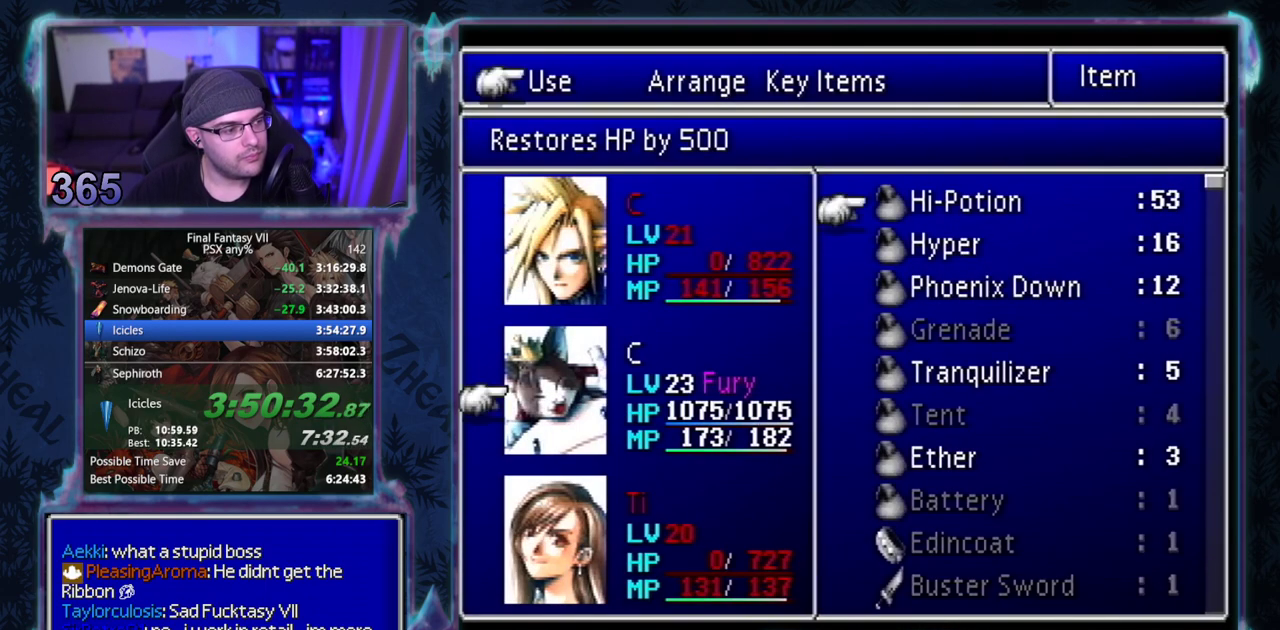
{"buttons": [], "left_stick": "center", "events": [[50, "CROSS", "down"], [100, "CROSS", "up"], [150, "CROSS", "down"], [200, "CROSS", "up"], [267, "CROSS", "down"], [483, "CROSS", "up"]]}
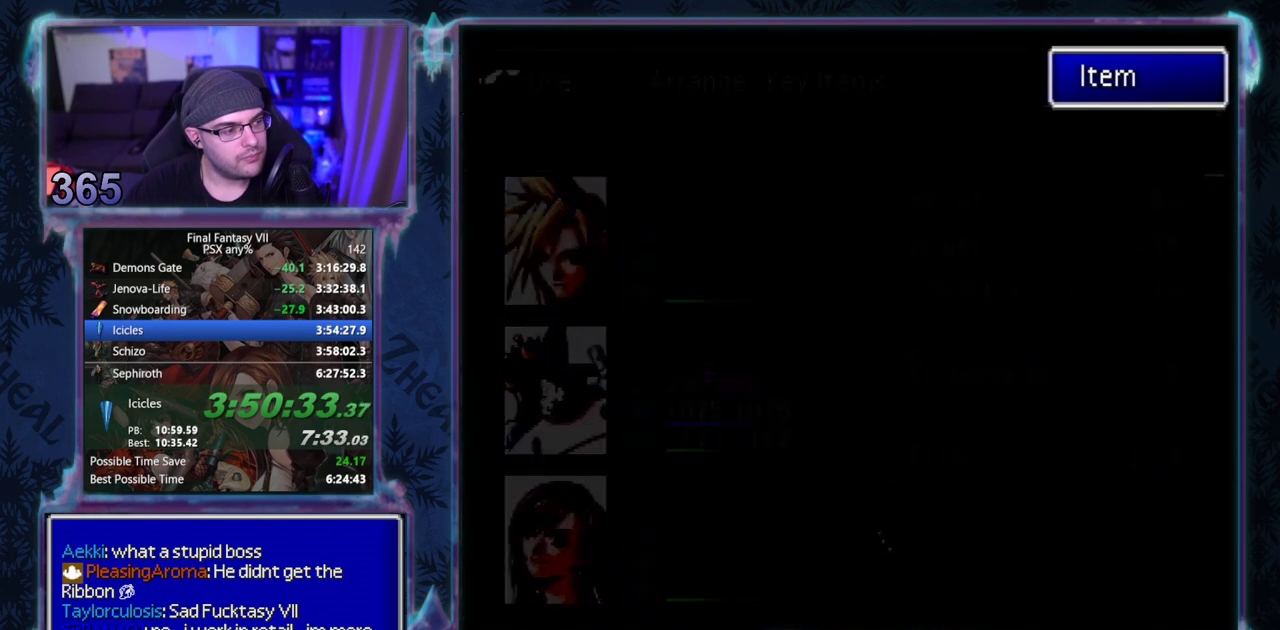
{"buttons": ["CROSS", "DPAD_DOWN", "DPAD_LEFT"], "left_stick": "center", "events": [[350, "CROSS", "down"], [417, "DPAD_DOWN", "down"], [417, "DPAD_LEFT", "down"]]}
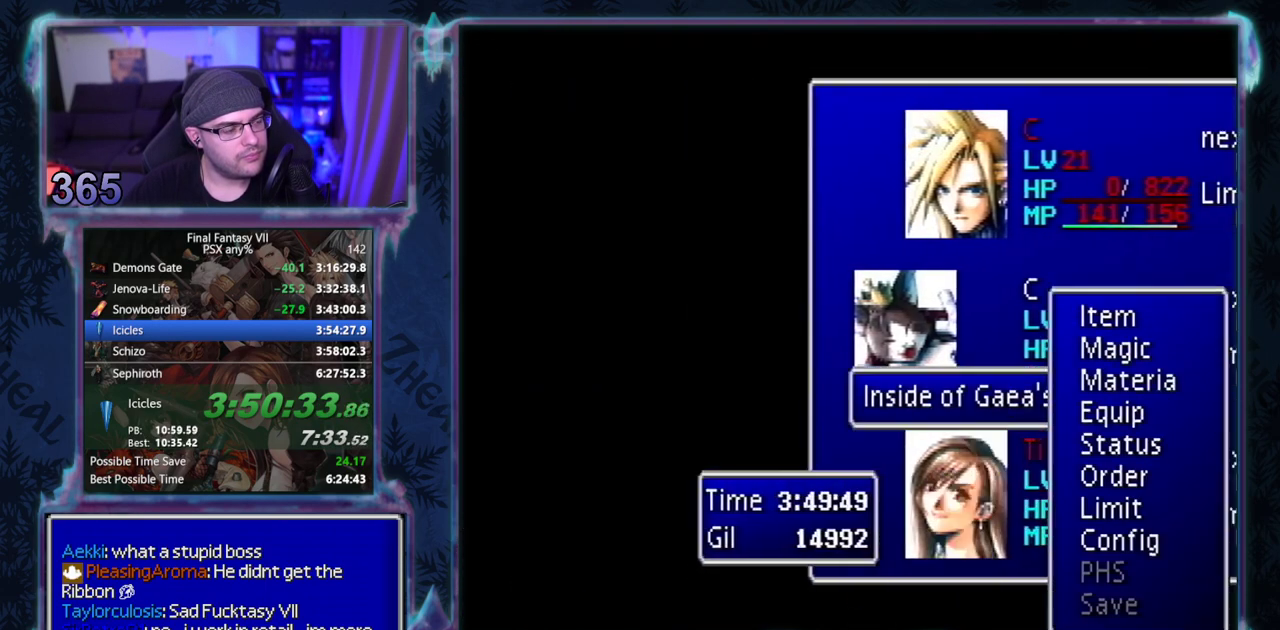
{"buttons": ["CROSS", "DPAD_LEFT"], "left_stick": "center", "events": [[467, "DPAD_DOWN", "up"]]}
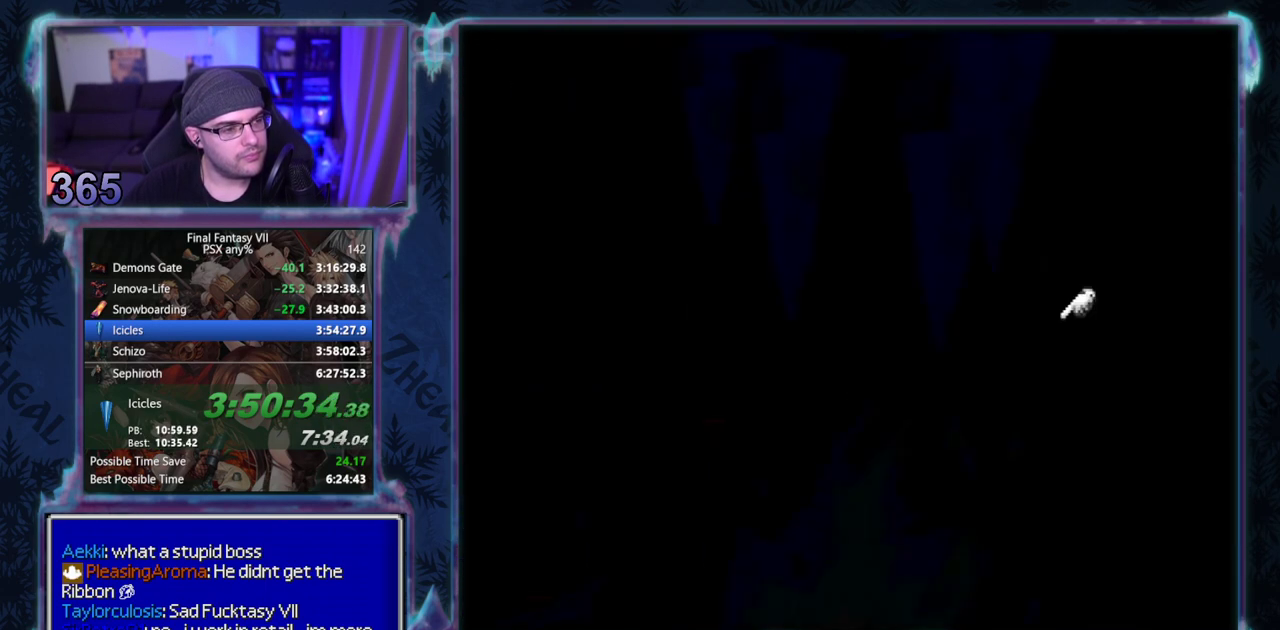
{"buttons": ["CROSS", "DPAD_LEFT"], "left_stick": "center", "events": []}
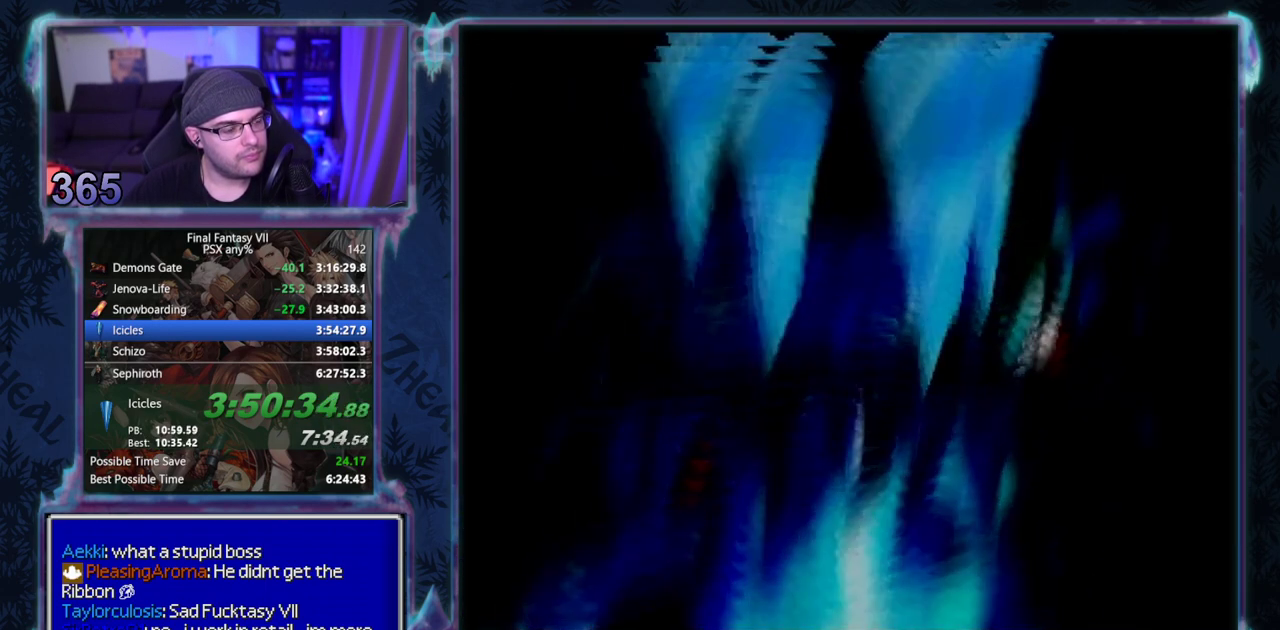
{"buttons": [], "left_stick": "center", "events": [[33, "DPAD_LEFT", "up"], [117, "CROSS", "up"]]}